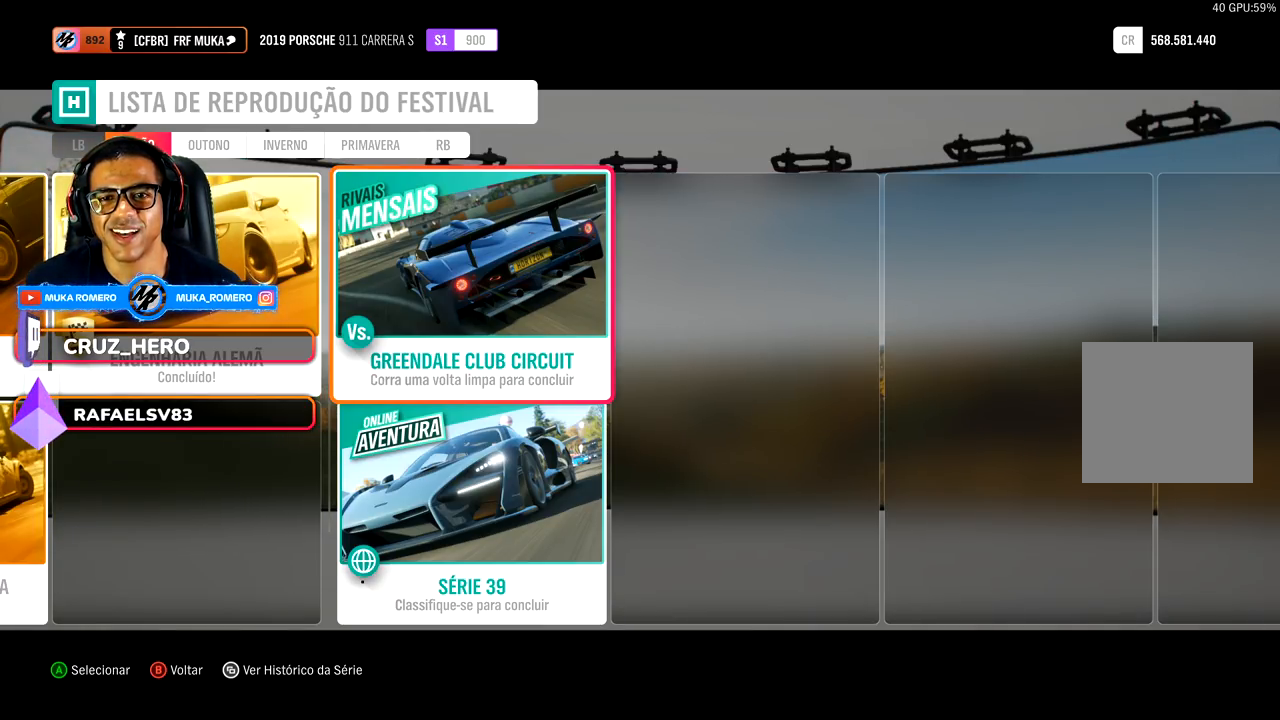
Gameplay with a controller (Xbox layout); each line is a JSON object with the inputs held at the frame after it. "events" lists button and stick changes between this image and that frame as [ms after this image, input, new state], when the widget could be followed in between.
{"buttons": [], "left_stick": "center", "right_stick": "center", "events": [[67, "A", "up"]]}
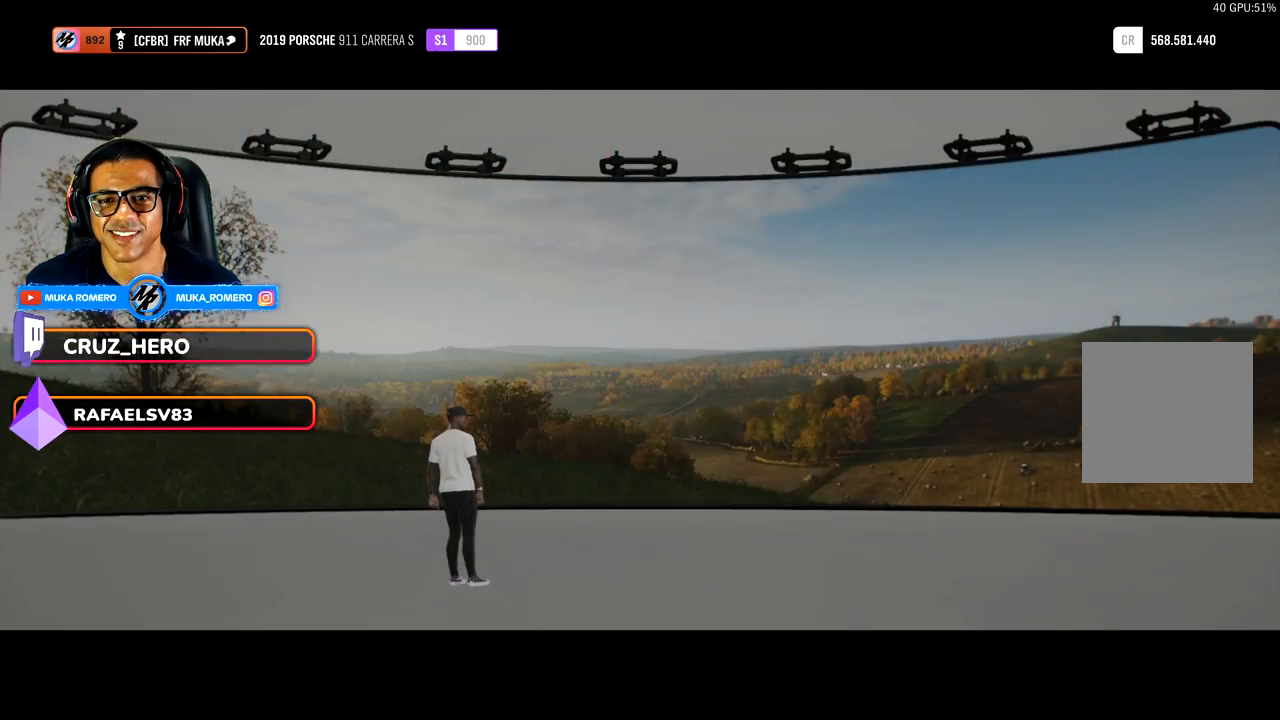
{"buttons": [], "left_stick": "center", "right_stick": "center", "events": []}
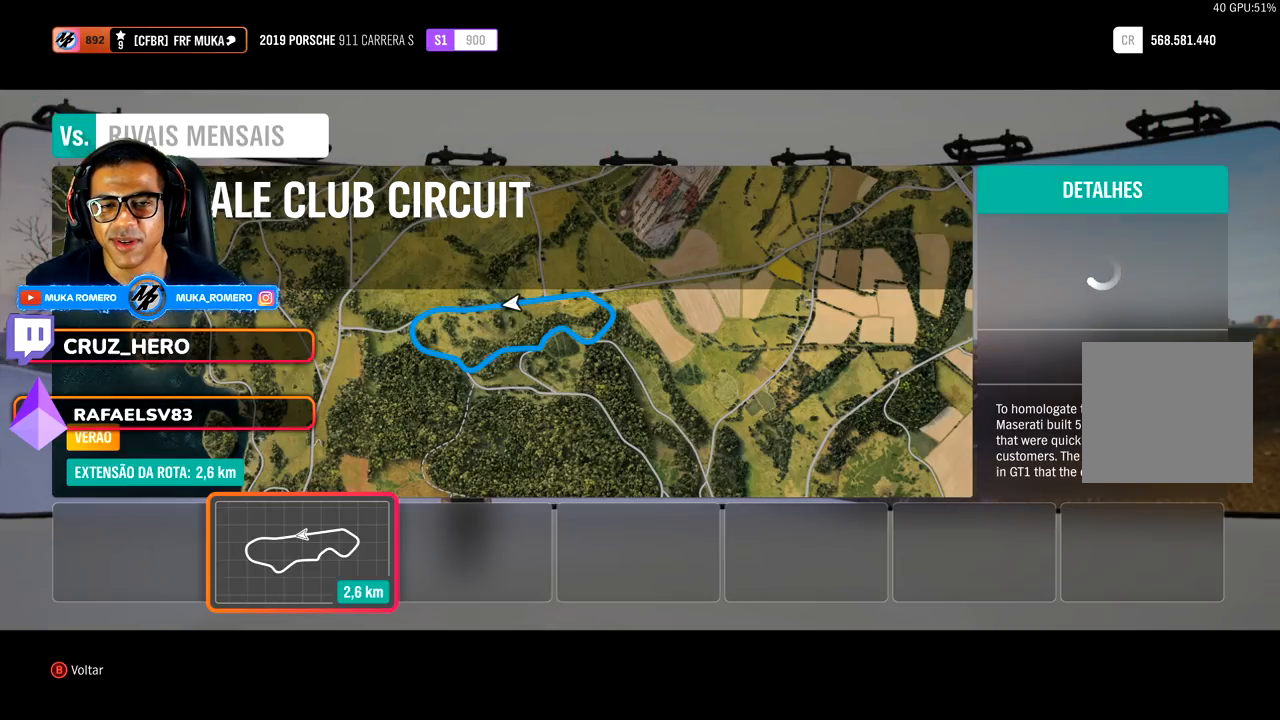
{"buttons": [], "left_stick": "center", "right_stick": "center", "events": []}
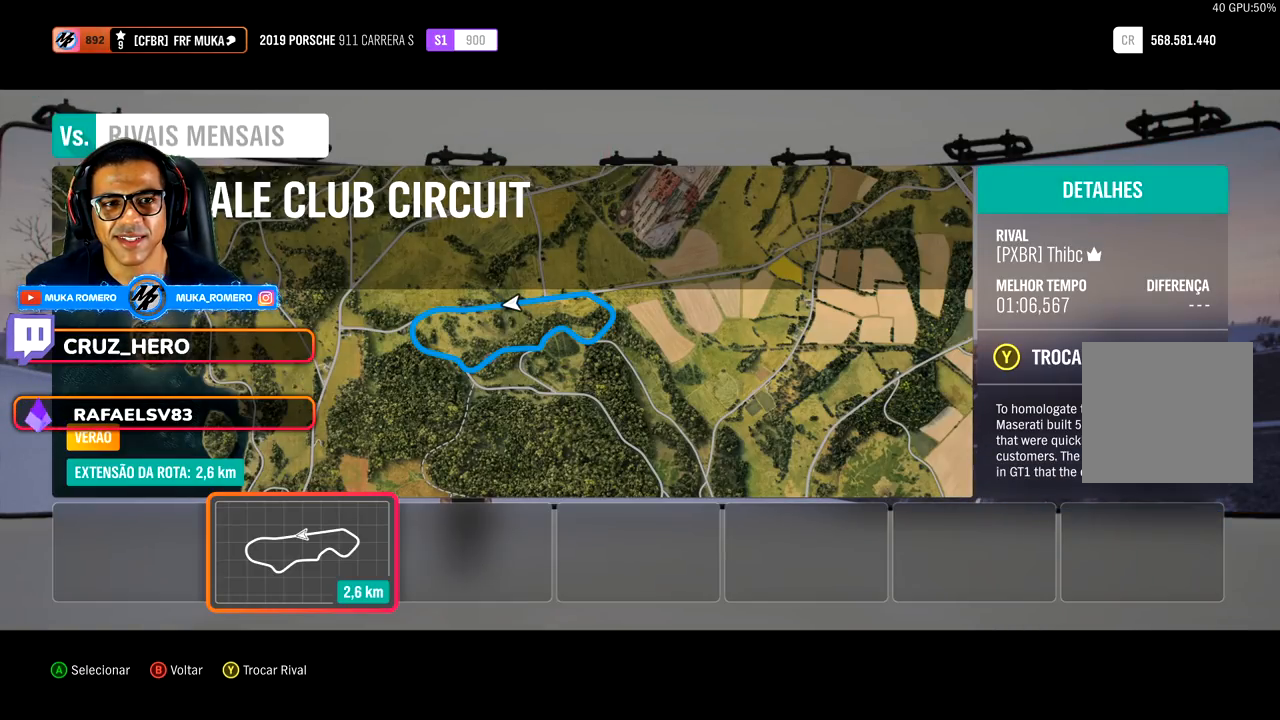
{"buttons": [], "left_stick": "center", "right_stick": "center", "events": []}
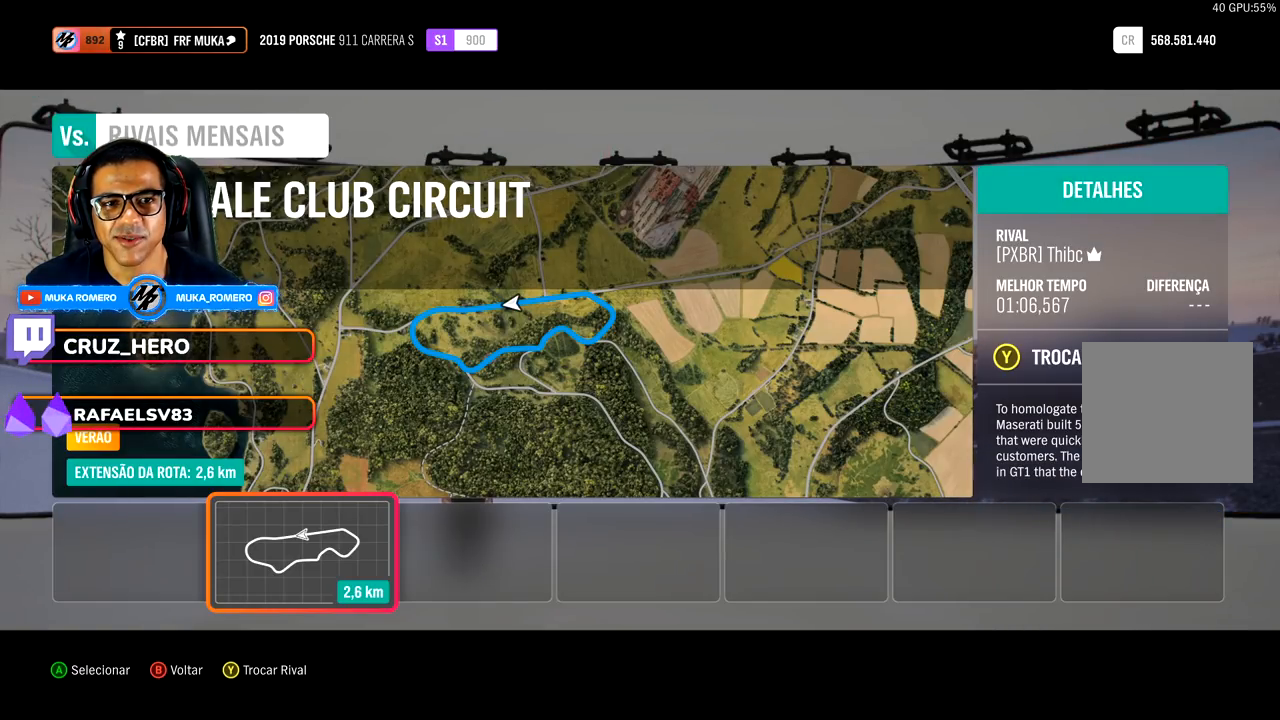
{"buttons": [], "left_stick": "center", "right_stick": "center", "events": []}
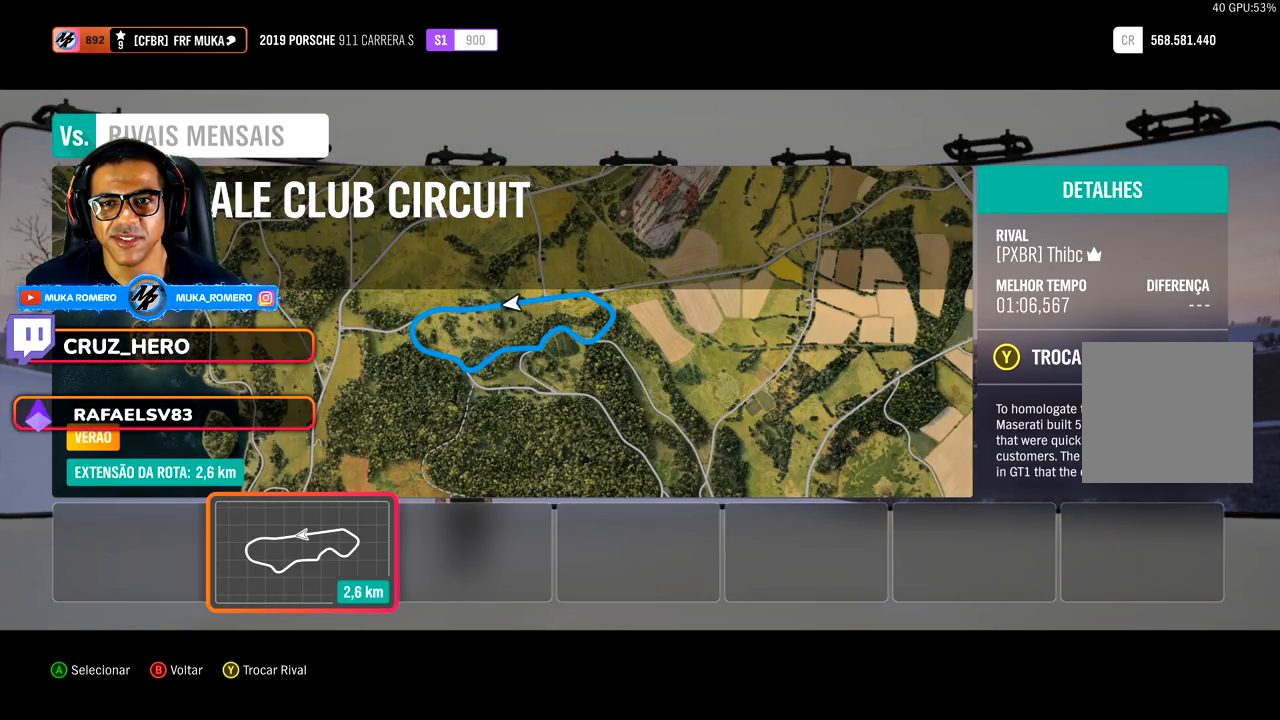
{"buttons": [], "left_stick": "center", "right_stick": "center", "events": [[100, "A", "down"], [183, "A", "up"]]}
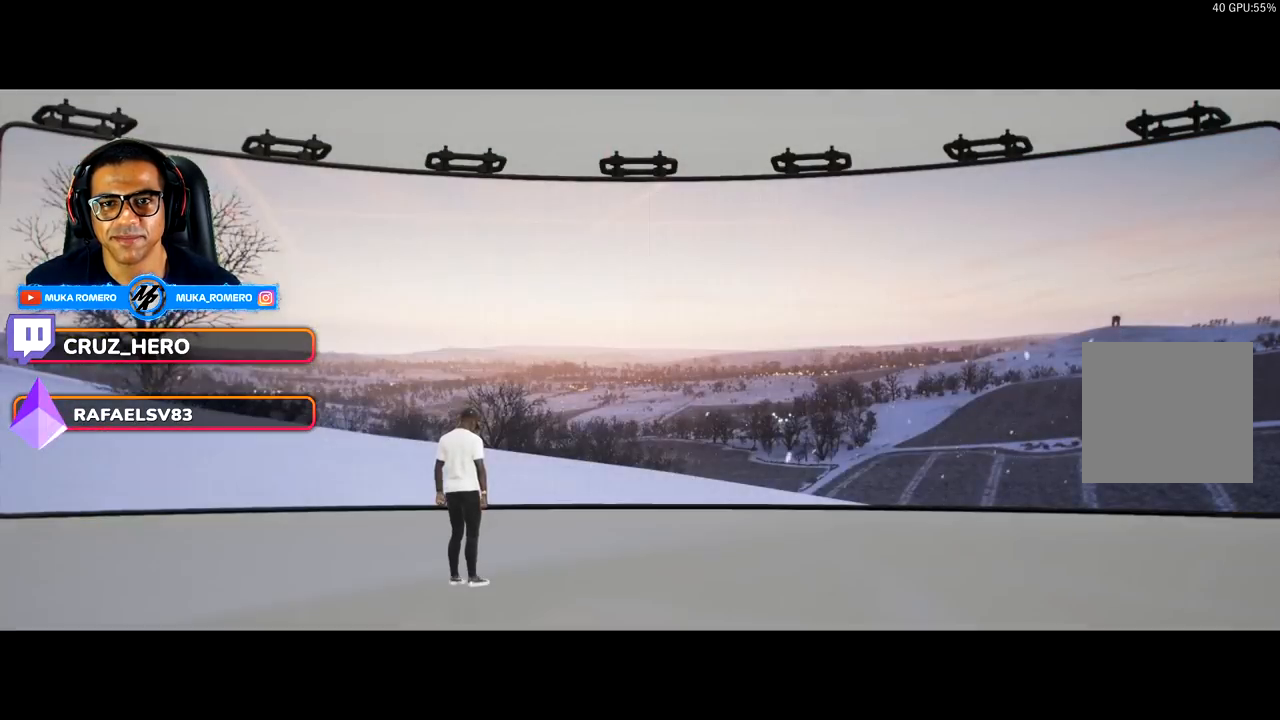
{"buttons": ["R2"], "left_stick": "center", "right_stick": "center", "events": [[217, "R2", "down"]]}
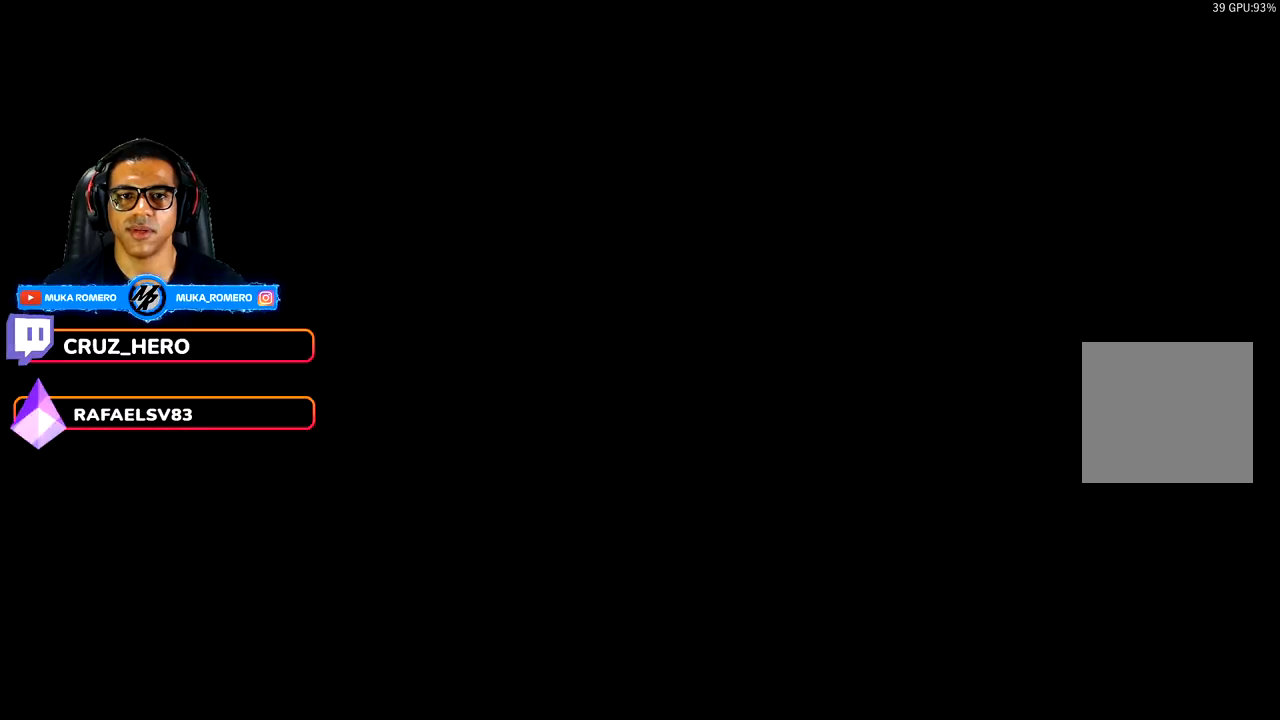
{"buttons": ["R2"], "left_stick": "center", "right_stick": "center", "events": []}
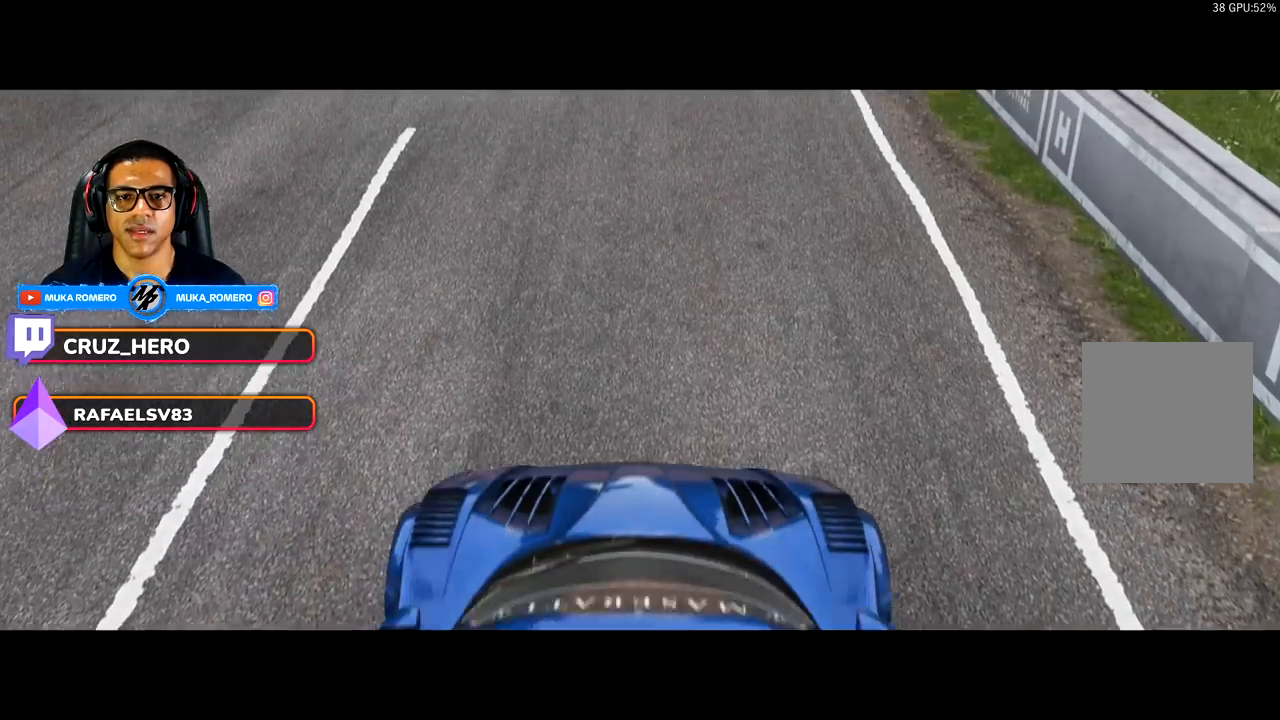
{"buttons": ["R2"], "left_stick": "center", "right_stick": "center", "events": []}
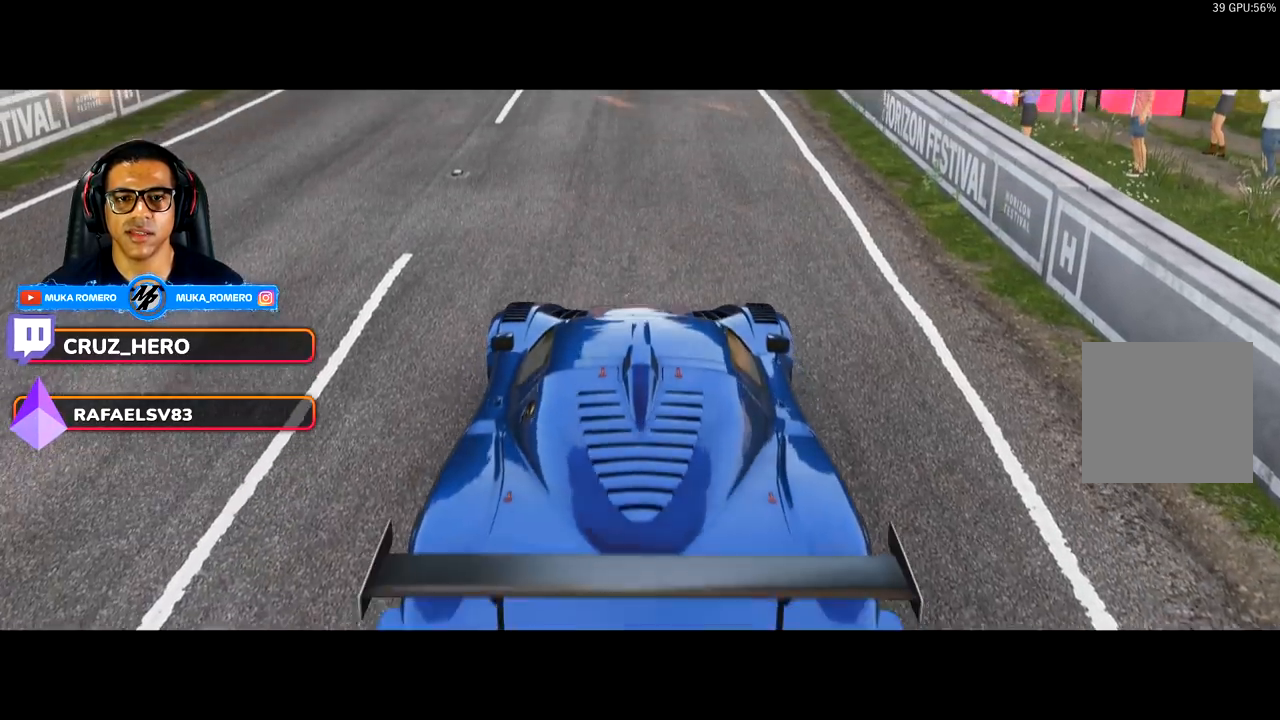
{"buttons": ["R2"], "left_stick": "center", "right_stick": "center", "events": []}
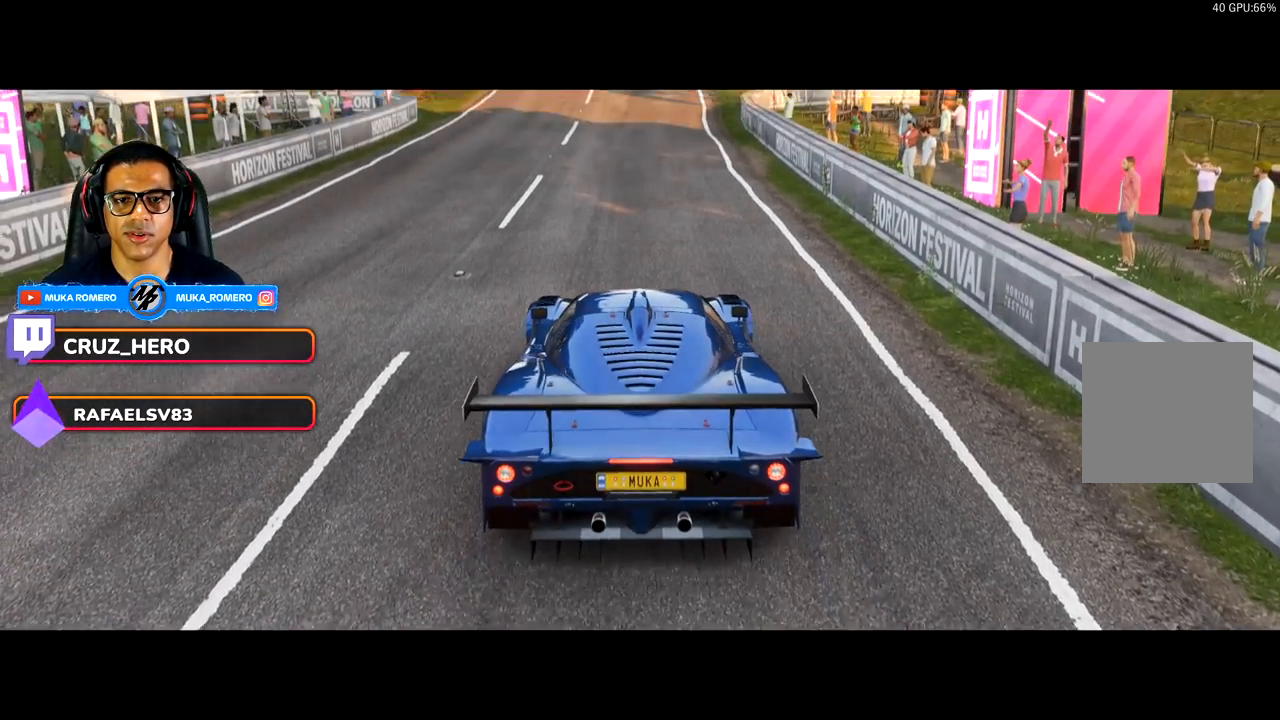
{"buttons": ["R2"], "left_stick": "center", "right_stick": "center", "events": []}
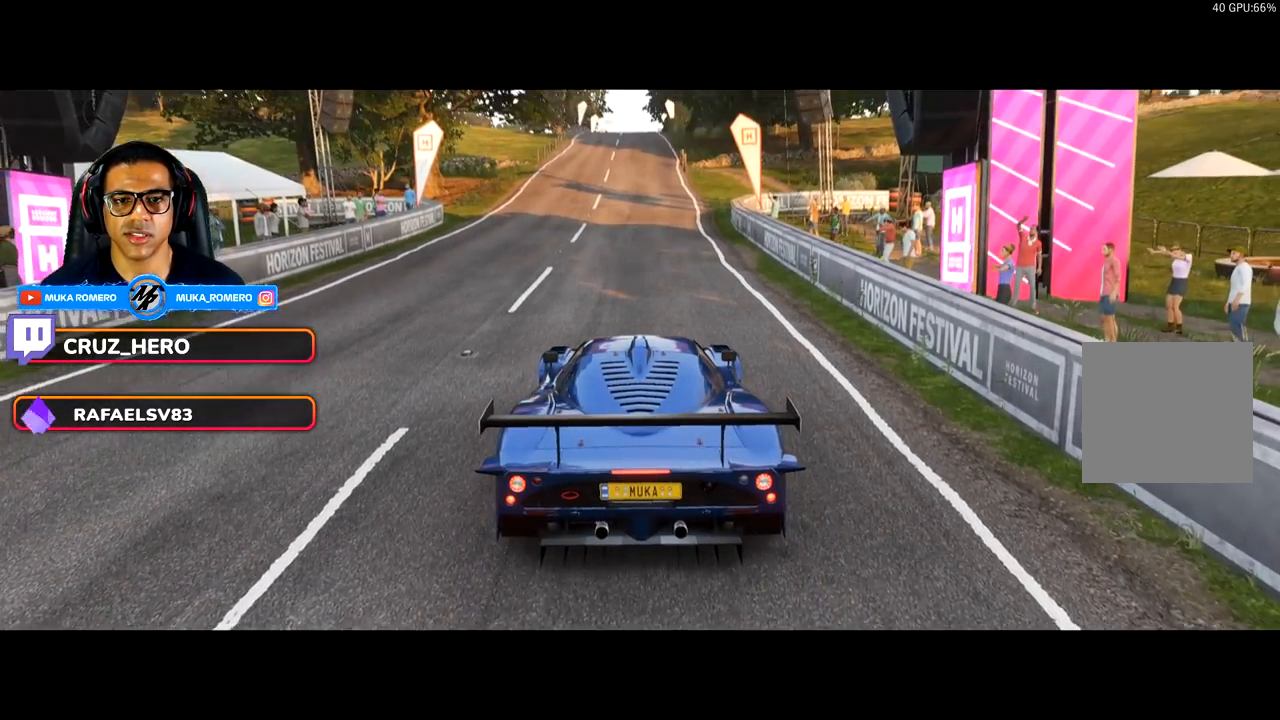
{"buttons": ["R2"], "left_stick": "center", "right_stick": "center", "events": []}
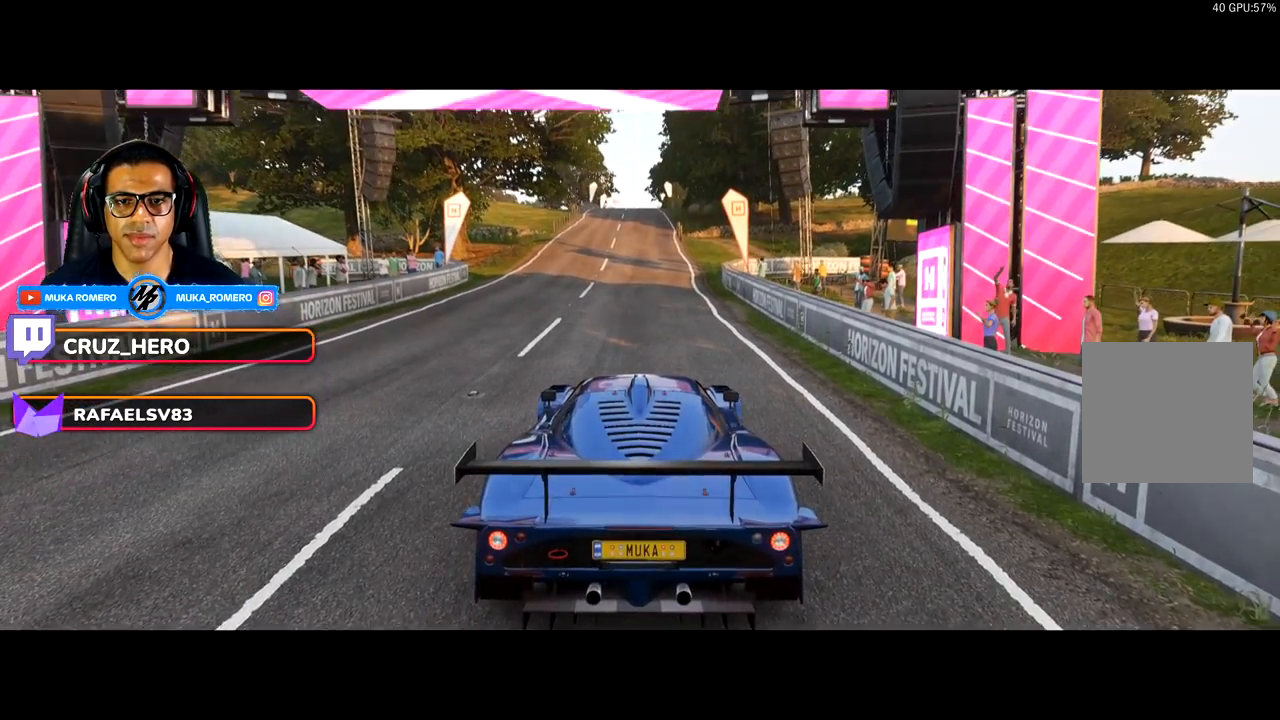
{"buttons": ["R2"], "left_stick": "center", "right_stick": "center", "events": []}
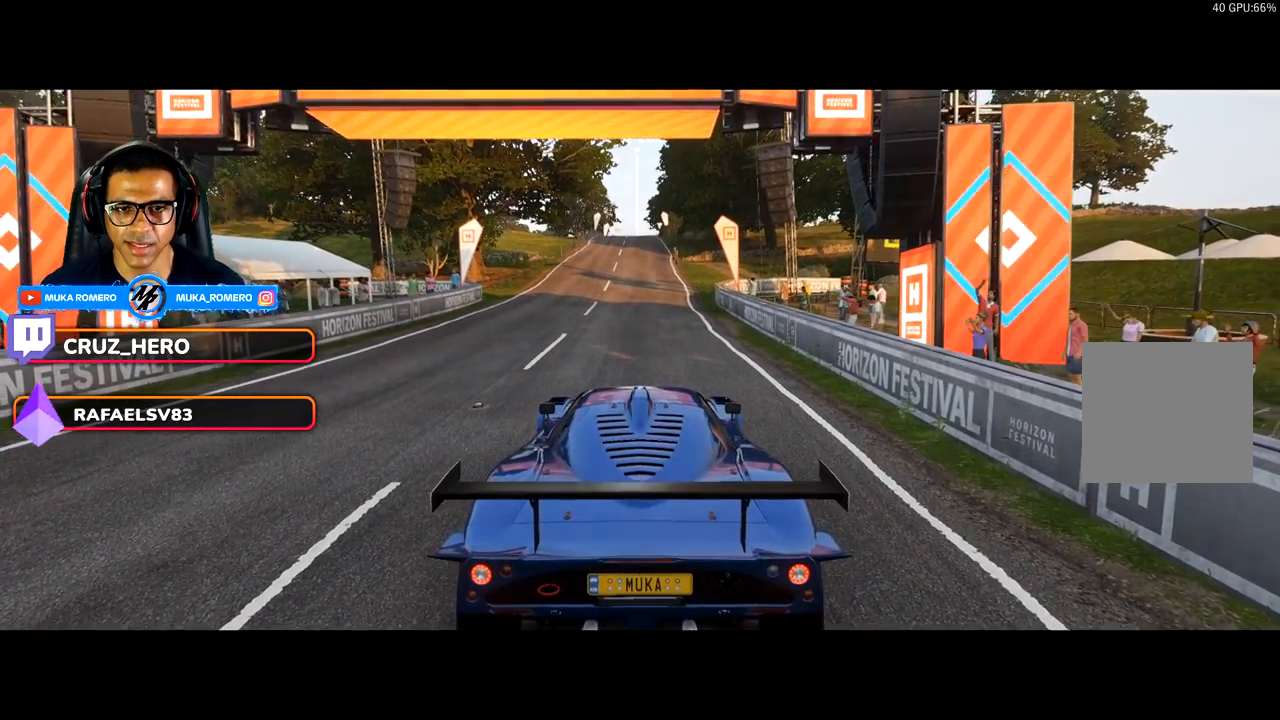
{"buttons": ["R2"], "left_stick": "center", "right_stick": "center", "events": []}
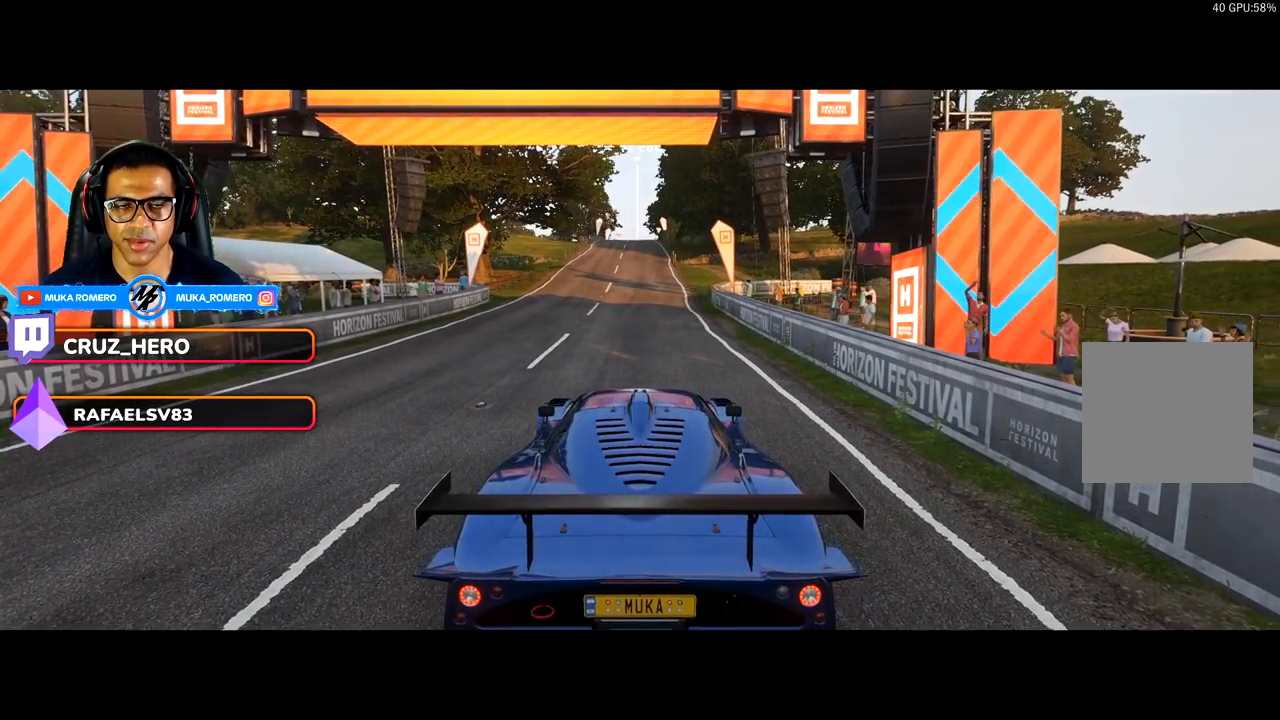
{"buttons": ["R2"], "left_stick": "center", "right_stick": "center", "events": []}
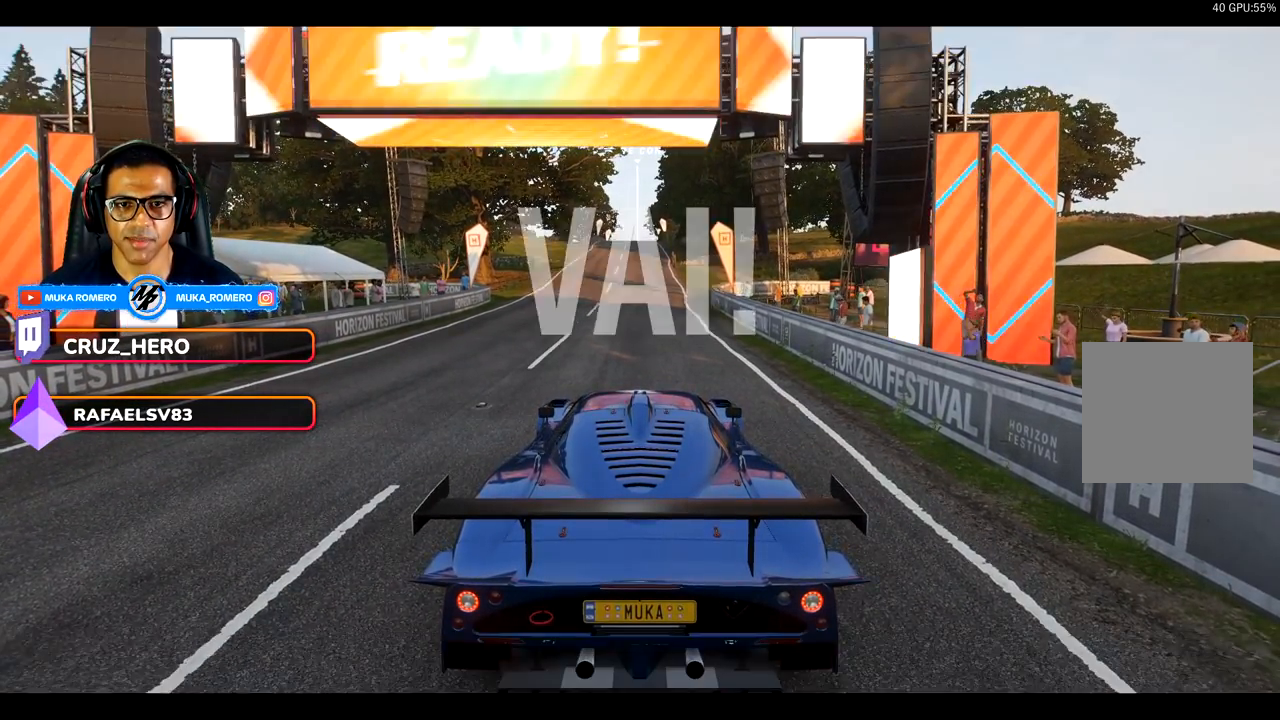
{"buttons": ["R2"], "left_stick": "right", "right_stick": "center", "events": [[500, "left_stick", "right"]]}
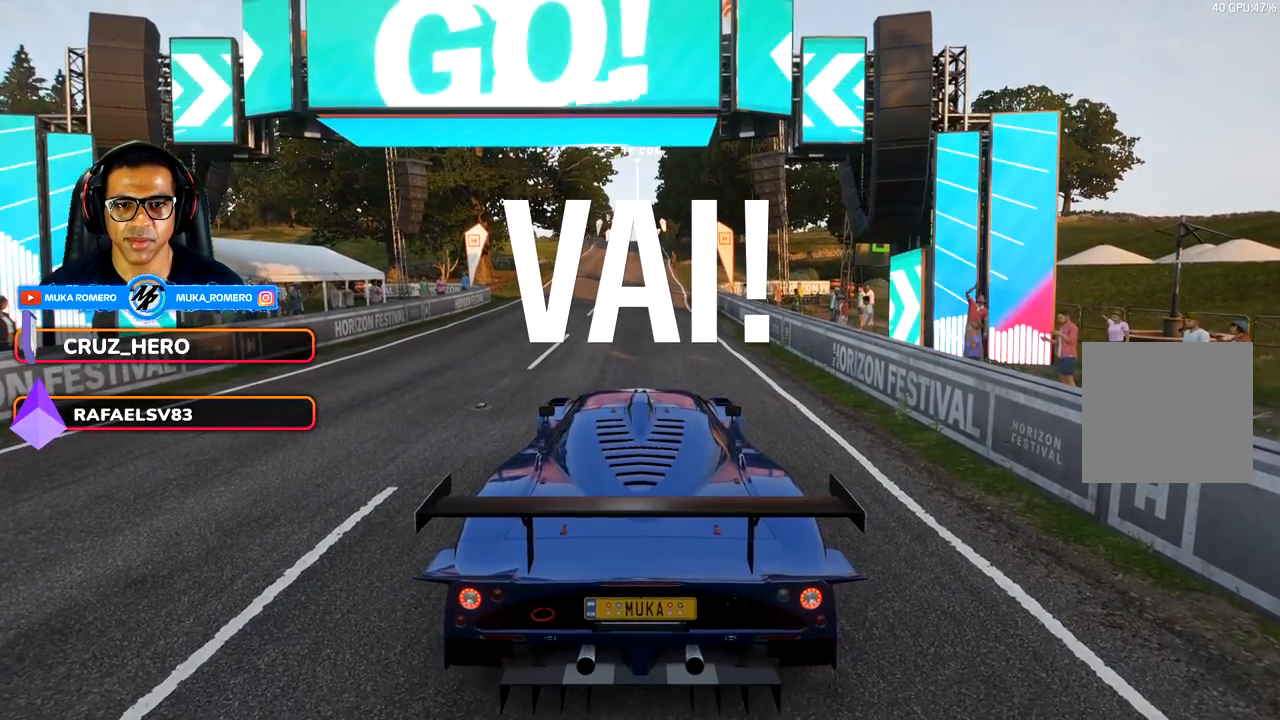
{"buttons": ["R2"], "left_stick": "center", "right_stick": "center", "events": [[117, "left_stick", "center"]]}
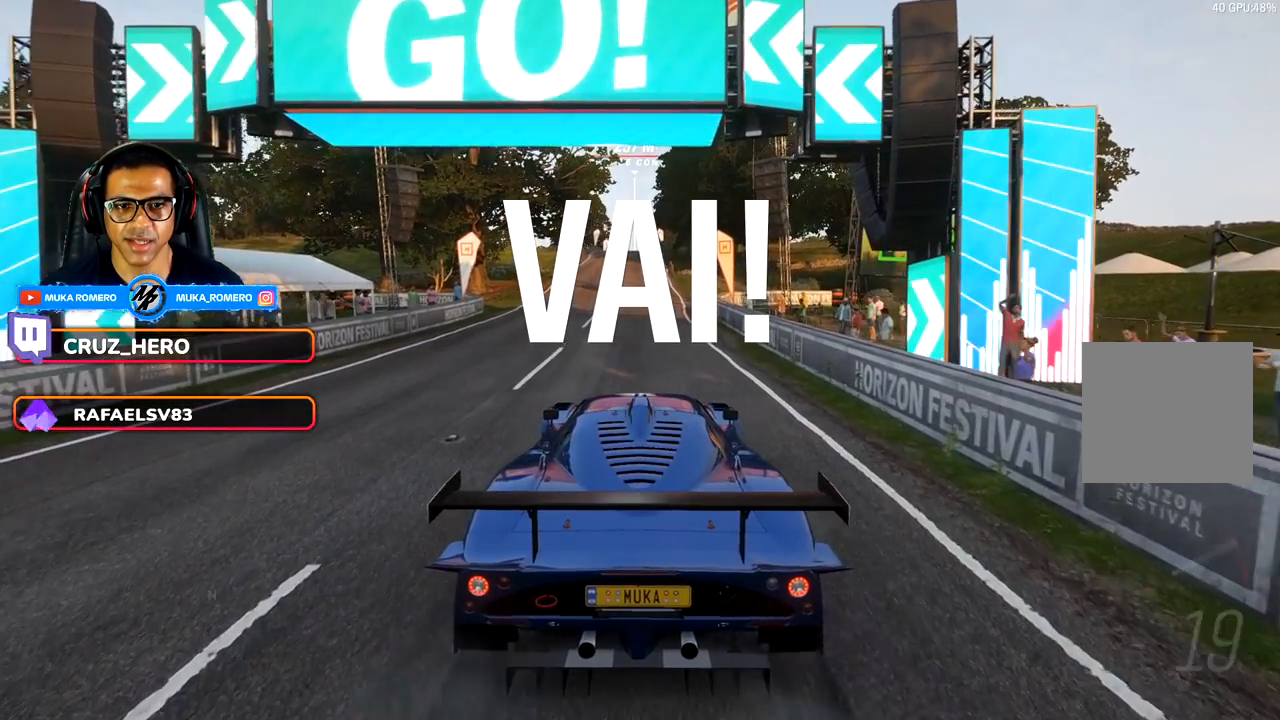
{"buttons": ["R2"], "left_stick": "center", "right_stick": "center", "events": [[133, "A", "down"], [133, "B", "down"], [250, "A", "up"], [250, "B", "up"]]}
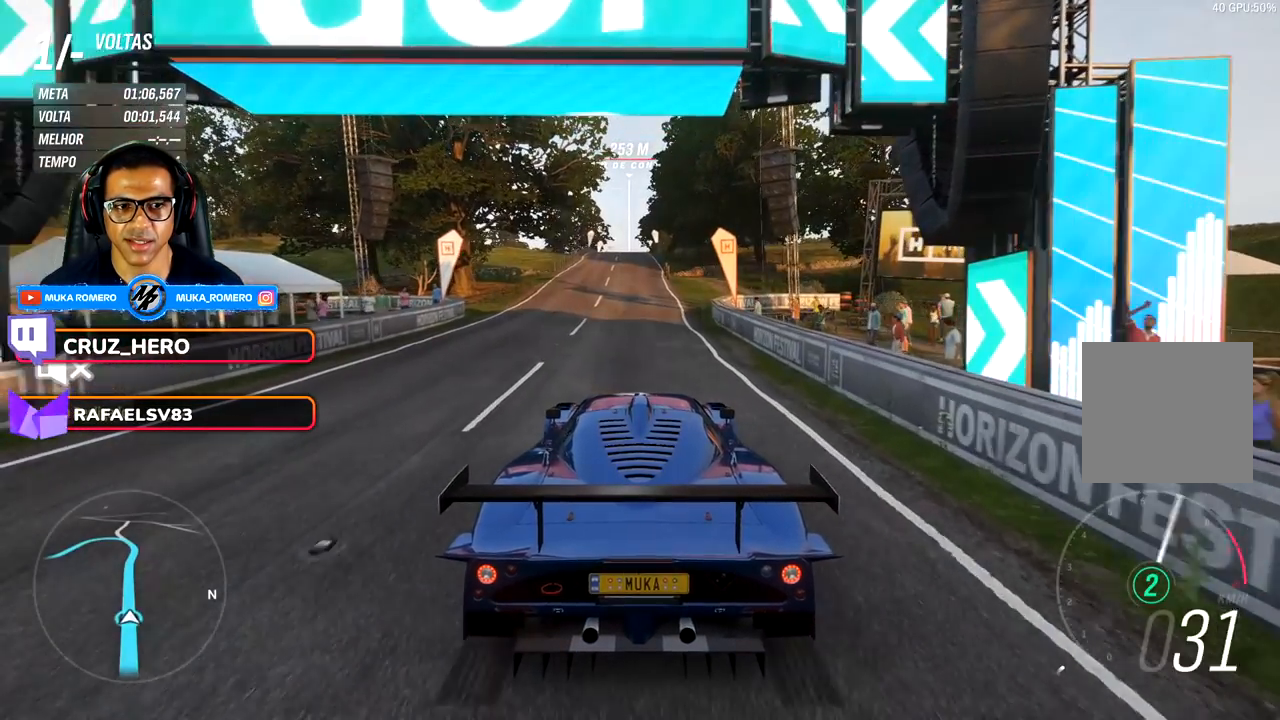
{"buttons": ["R2"], "left_stick": "center", "right_stick": "center", "events": []}
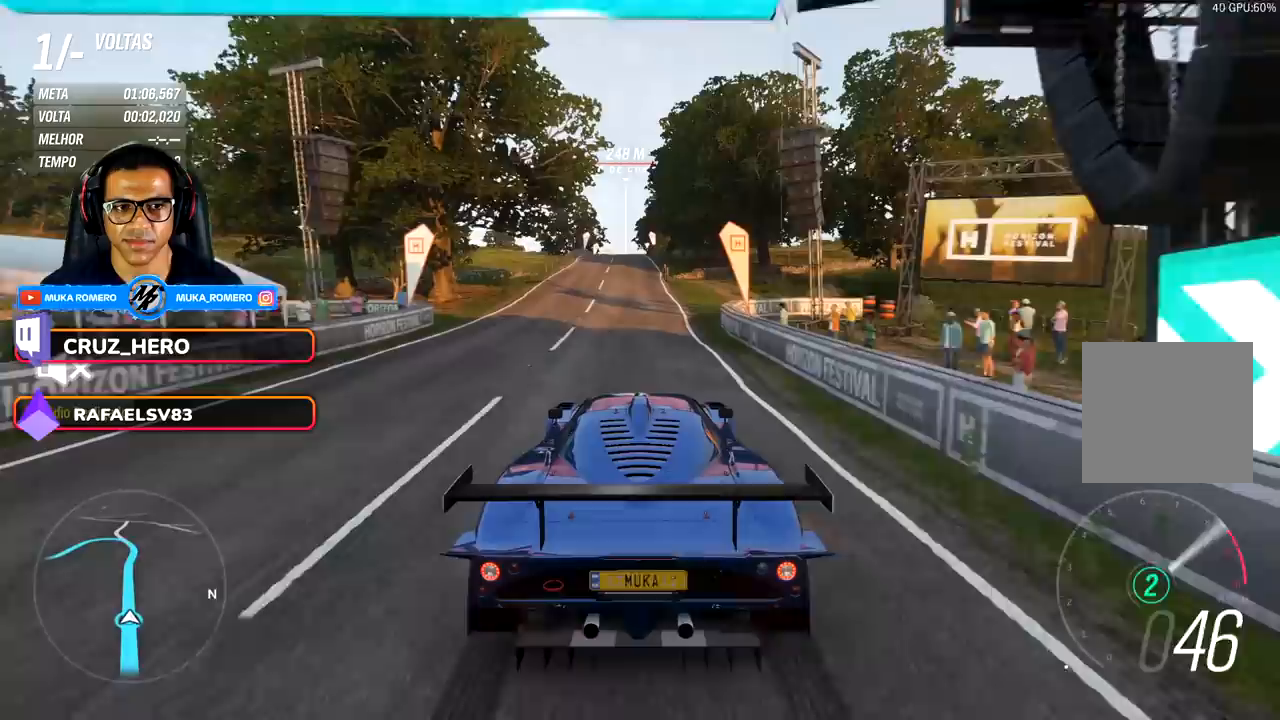
{"buttons": ["R2"], "left_stick": "left", "right_stick": "center", "events": [[500, "left_stick", "left"]]}
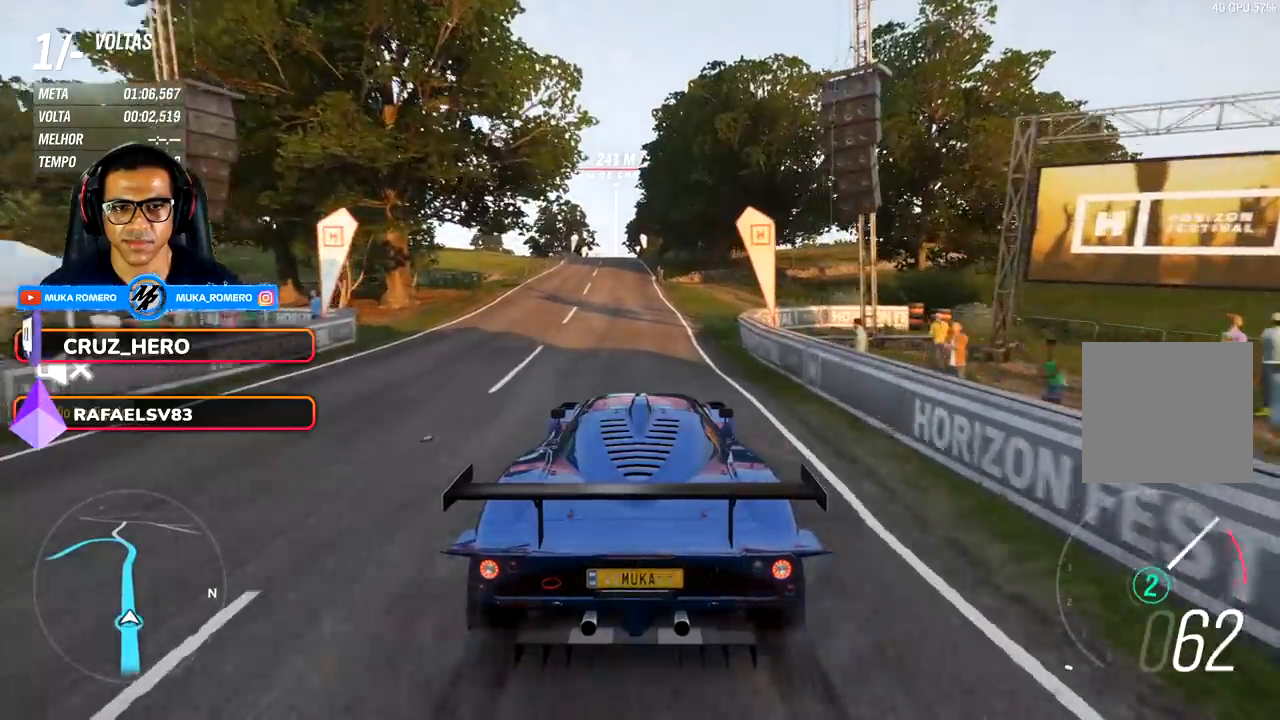
{"buttons": ["R2"], "left_stick": "center", "right_stick": "center", "events": [[233, "left_stick", "center"]]}
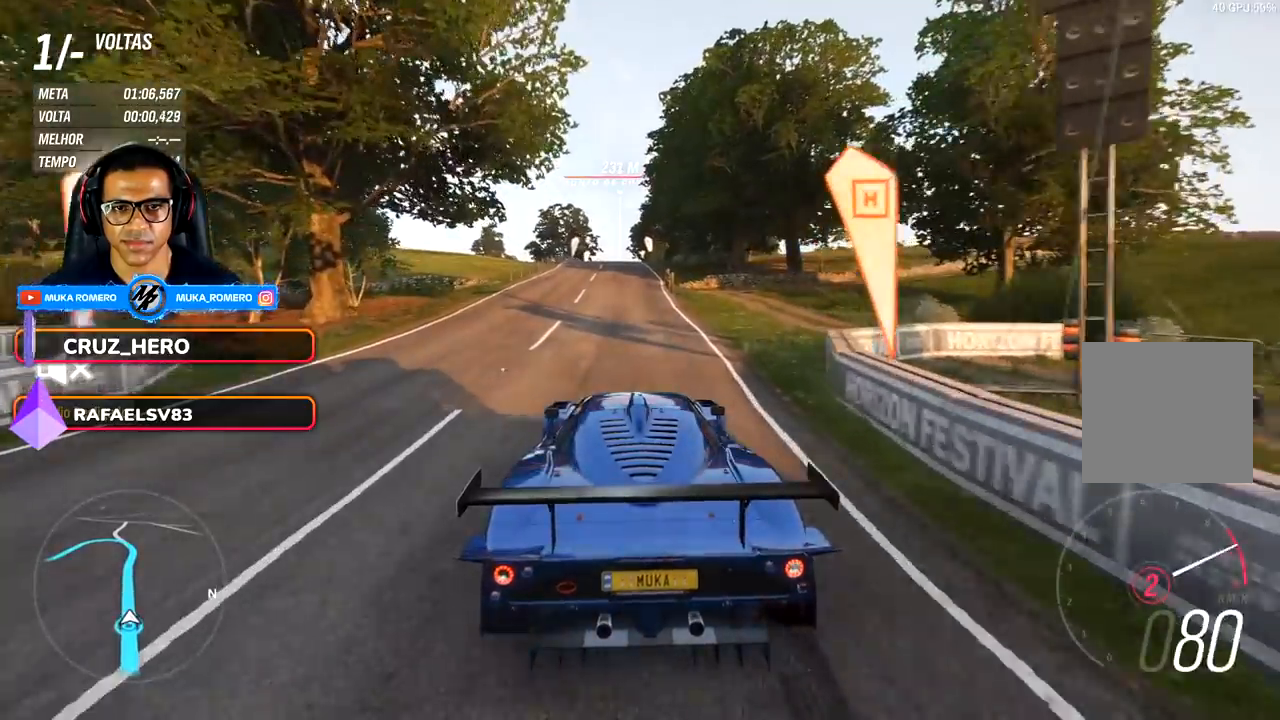
{"buttons": ["R2"], "left_stick": "center", "right_stick": "center", "events": [[33, "left_stick", "right"], [233, "left_stick", "center"], [367, "left_stick", "right"], [483, "left_stick", "center"]]}
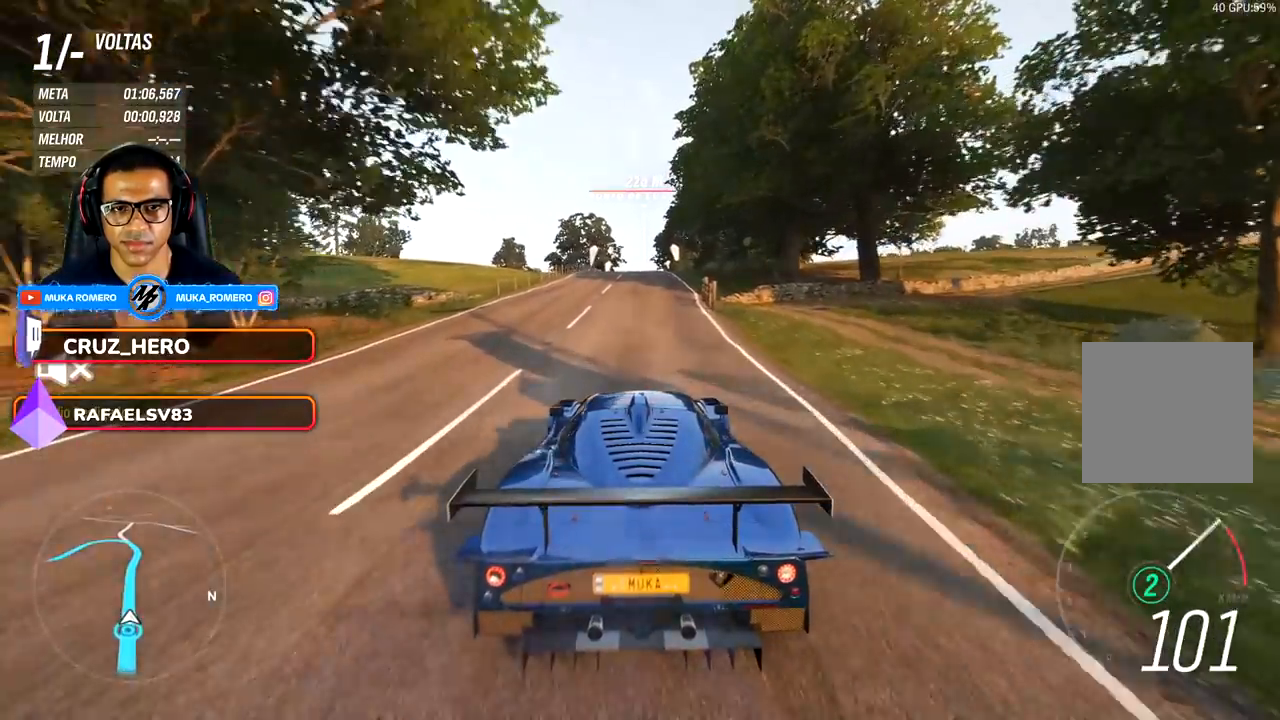
{"buttons": ["R2"], "left_stick": "center", "right_stick": "center", "events": []}
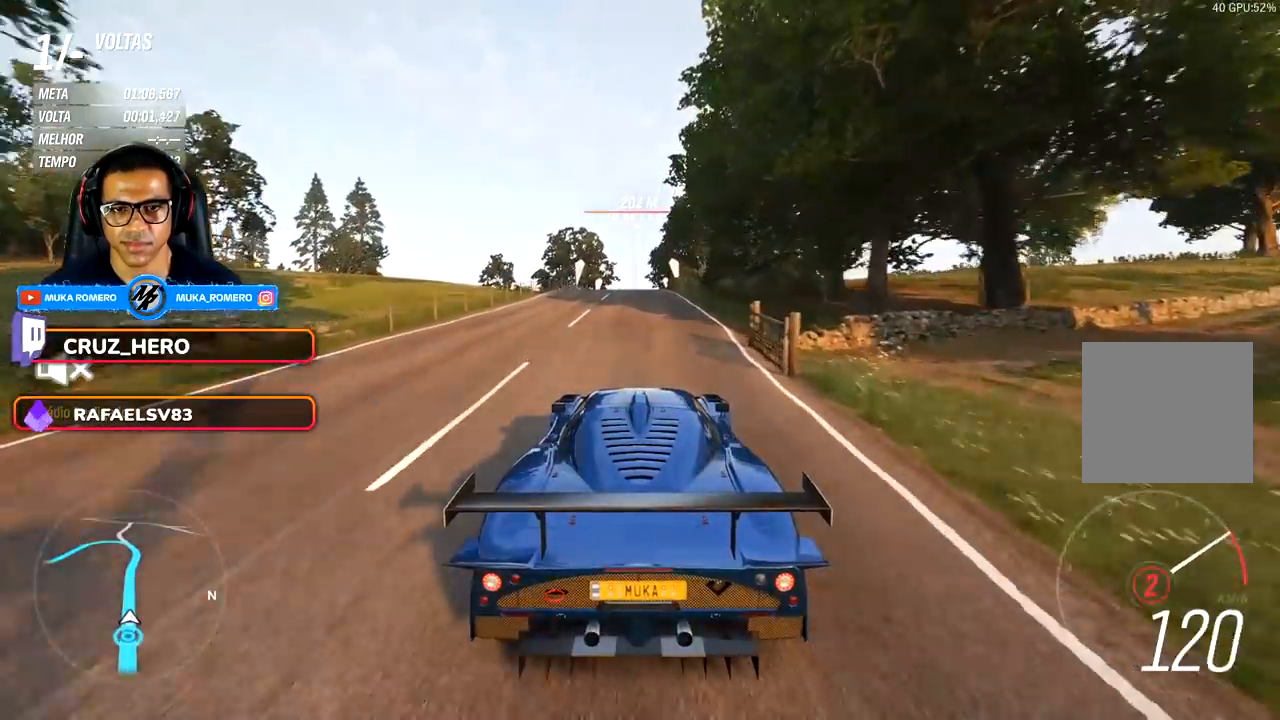
{"buttons": ["R2"], "left_stick": "center", "right_stick": "center", "events": [[200, "A", "down"], [200, "B", "down"], [333, "A", "up"], [333, "B", "up"]]}
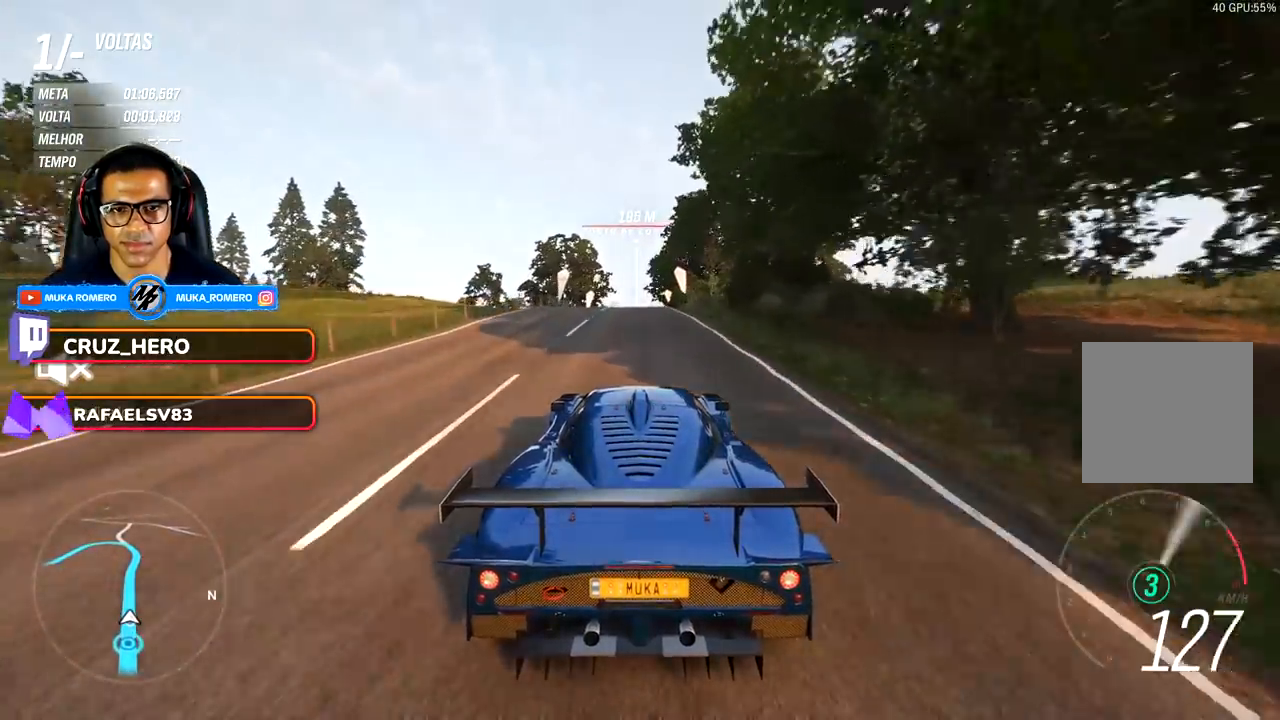
{"buttons": ["R2"], "left_stick": "center", "right_stick": "center", "events": [[217, "left_stick", "down-left"], [300, "left_stick", "center"]]}
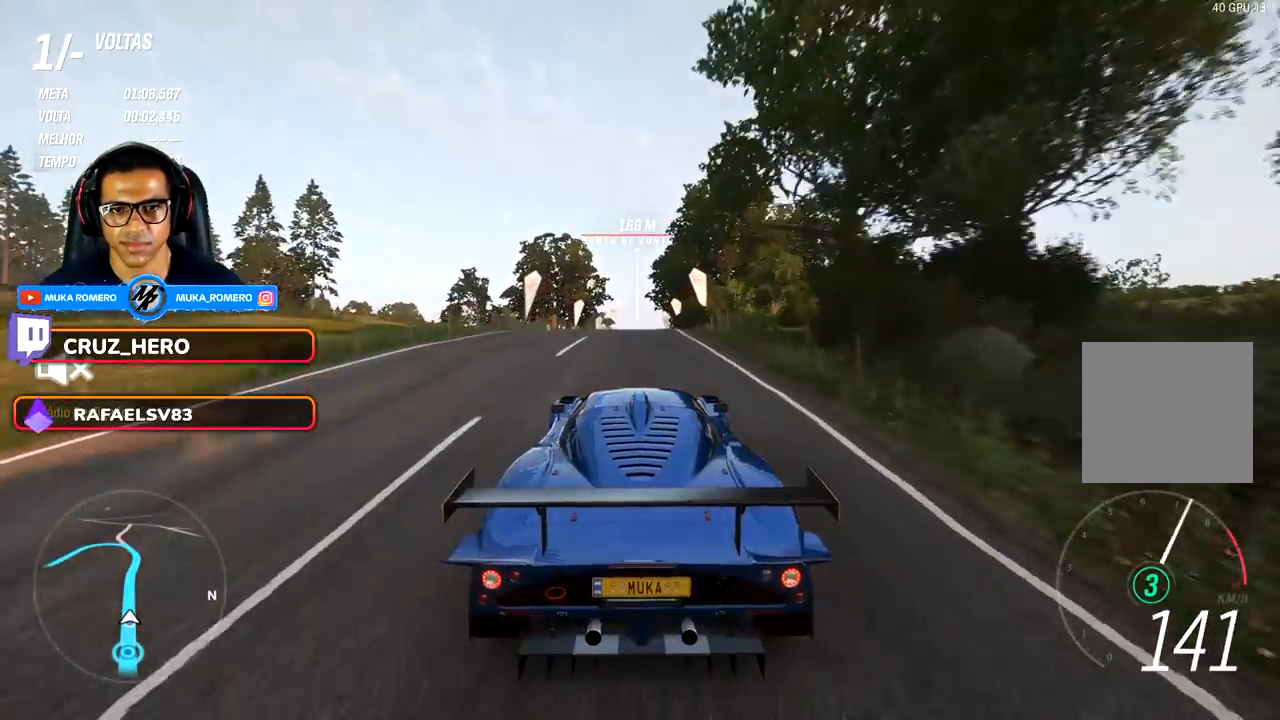
{"buttons": ["R2"], "left_stick": "center", "right_stick": "center", "events": []}
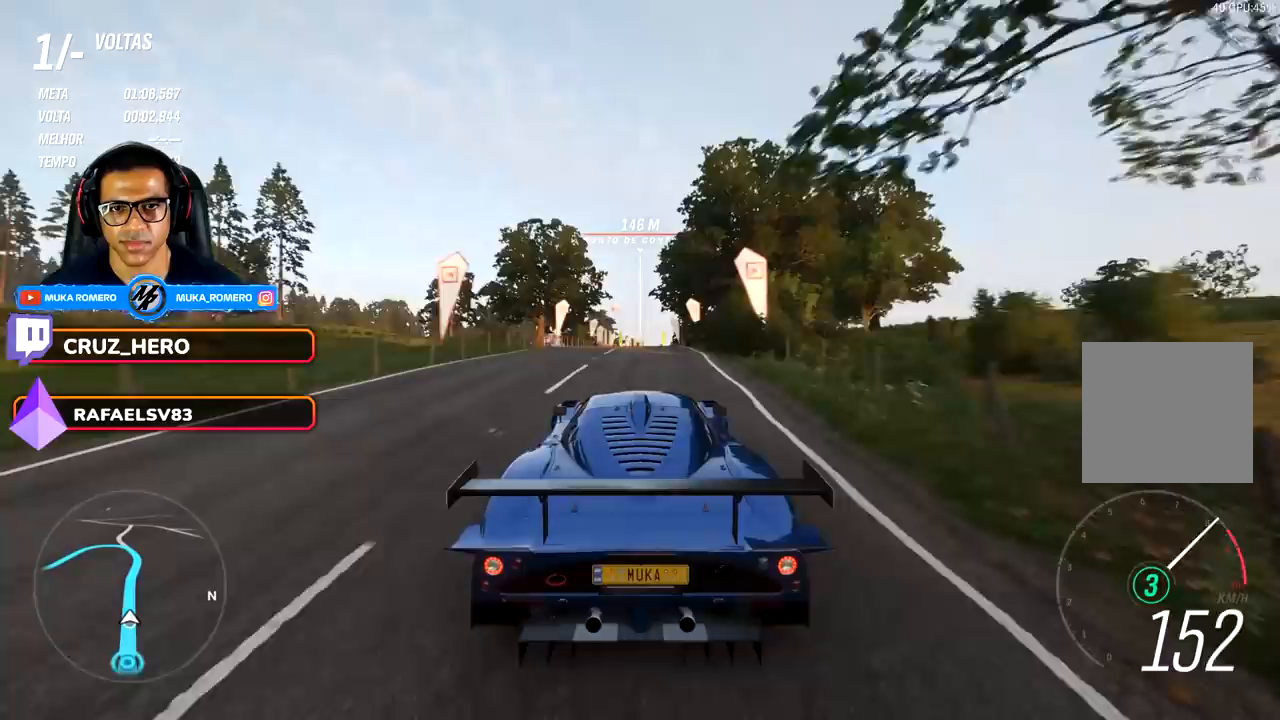
{"buttons": ["R2"], "left_stick": "center", "right_stick": "center", "events": []}
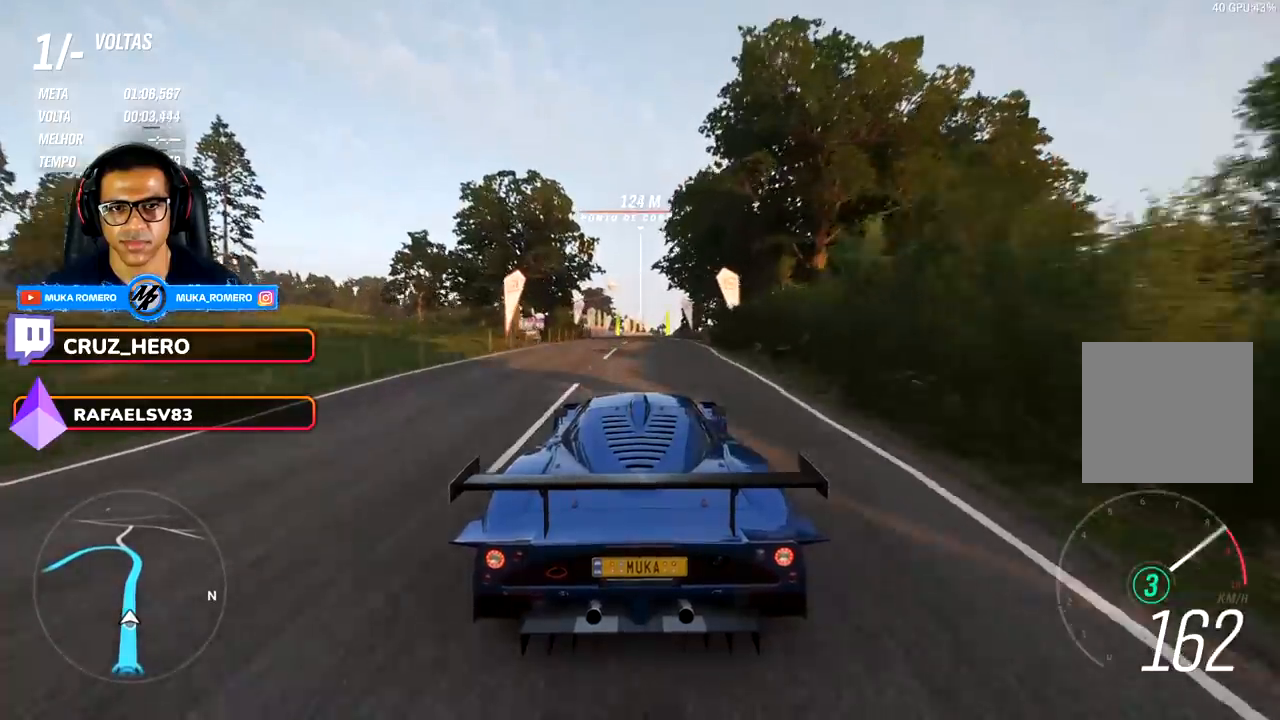
{"buttons": ["R2"], "left_stick": "center", "right_stick": "center", "events": []}
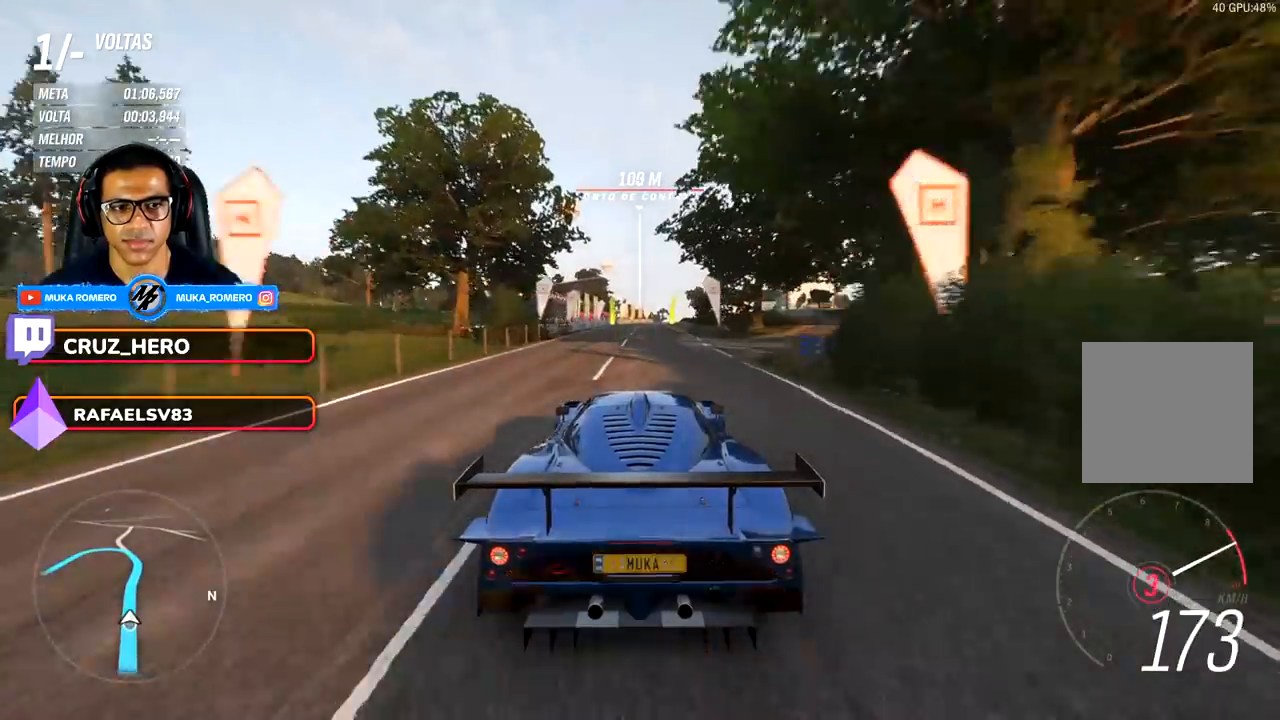
{"buttons": ["R2"], "left_stick": "right", "right_stick": "center", "events": [[200, "A", "down"], [200, "B", "down"], [283, "A", "up"], [300, "B", "up"], [433, "left_stick", "right"]]}
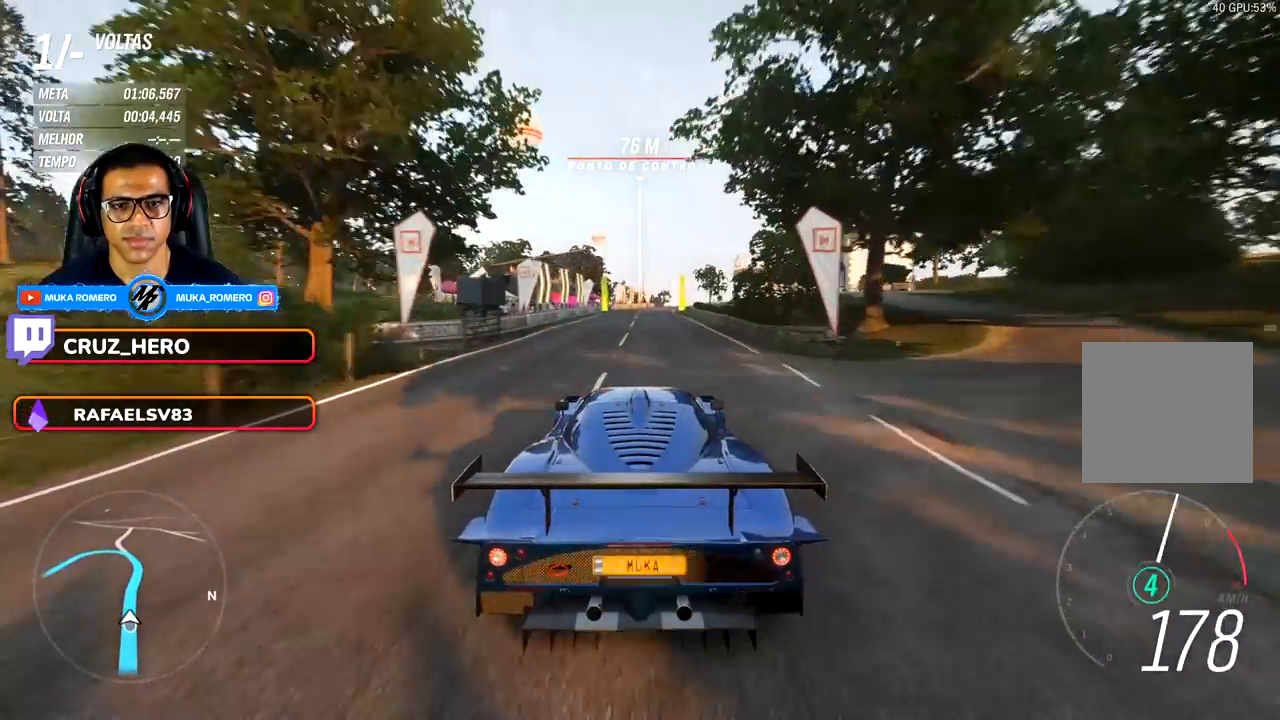
{"buttons": ["R2"], "left_stick": "center", "right_stick": "center", "events": [[50, "left_stick", "center"]]}
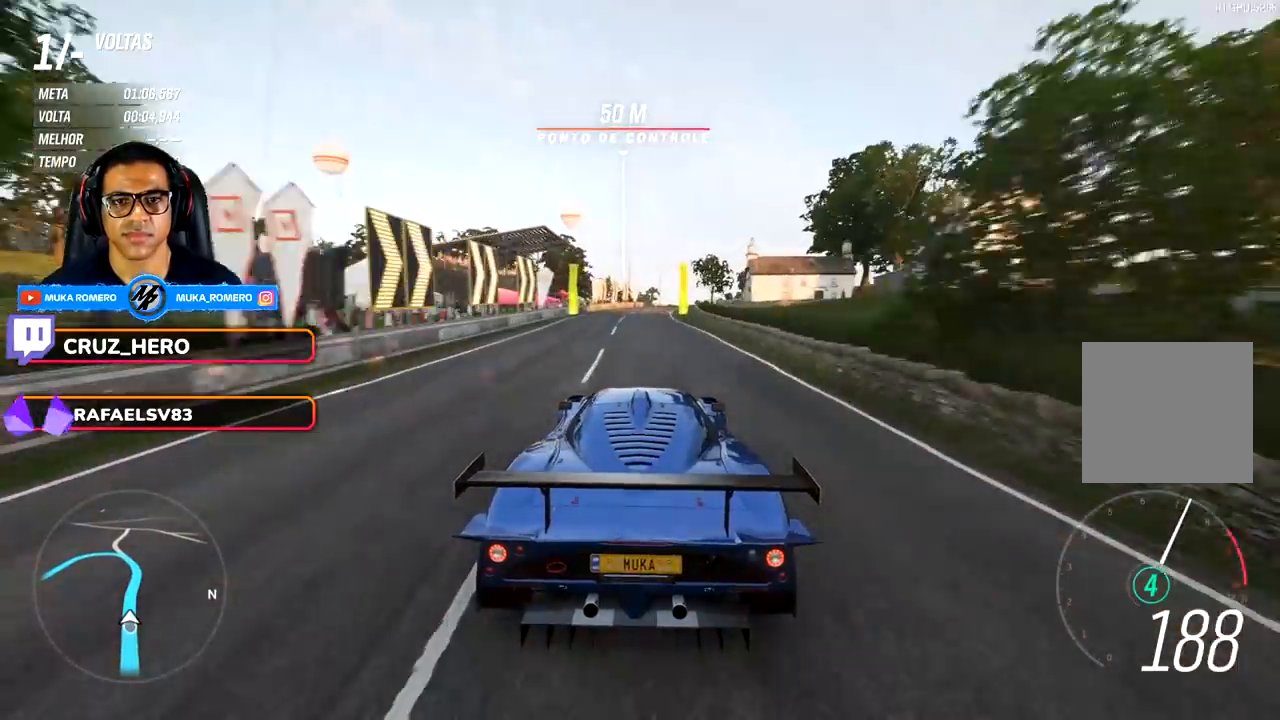
{"buttons": ["R2"], "left_stick": "right", "right_stick": "center", "events": [[83, "left_stick", "right"], [250, "left_stick", "center"], [417, "left_stick", "right"]]}